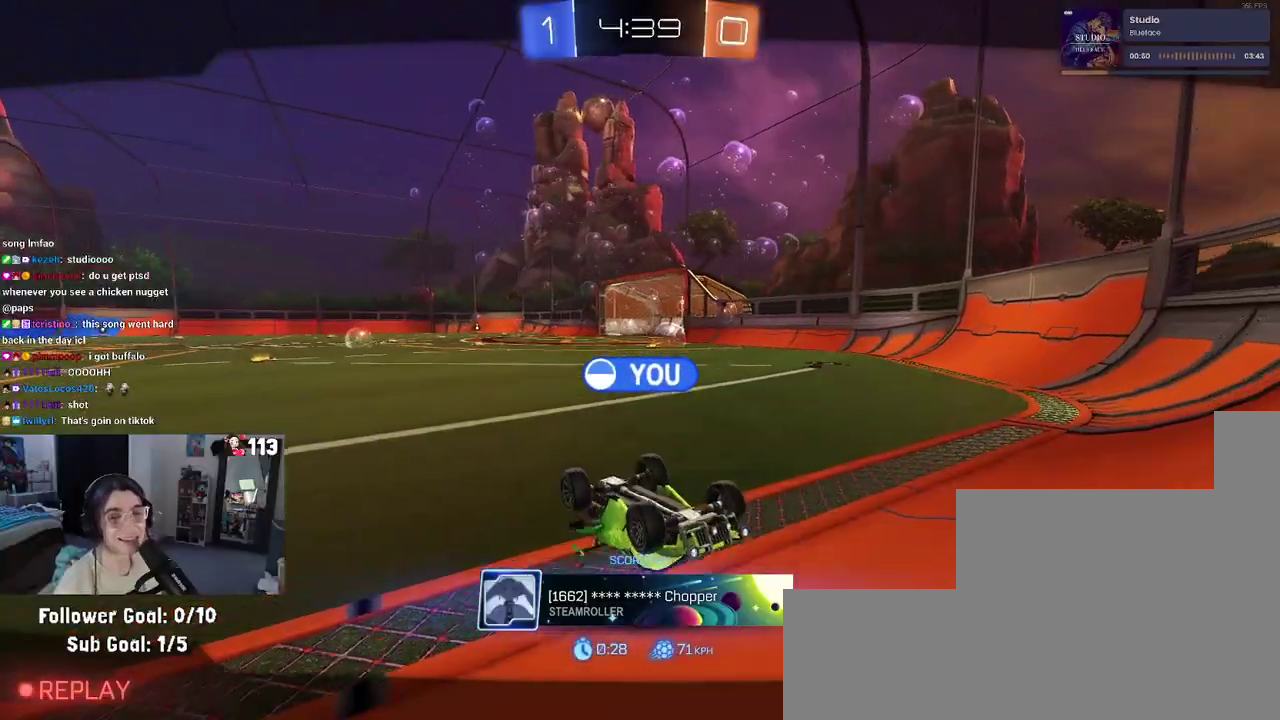
Gameplay with a controller (PlayStation layout); each line is a JSON object with the inputs held at the frame after it. "events" lists button and stick changes between this image and that frame as [ms after this image, input, new state], when the widget could be followed in between.
{"buttons": ["R2"], "left_stick": "center", "right_stick": "center", "events": [[200, "R2", "down"]]}
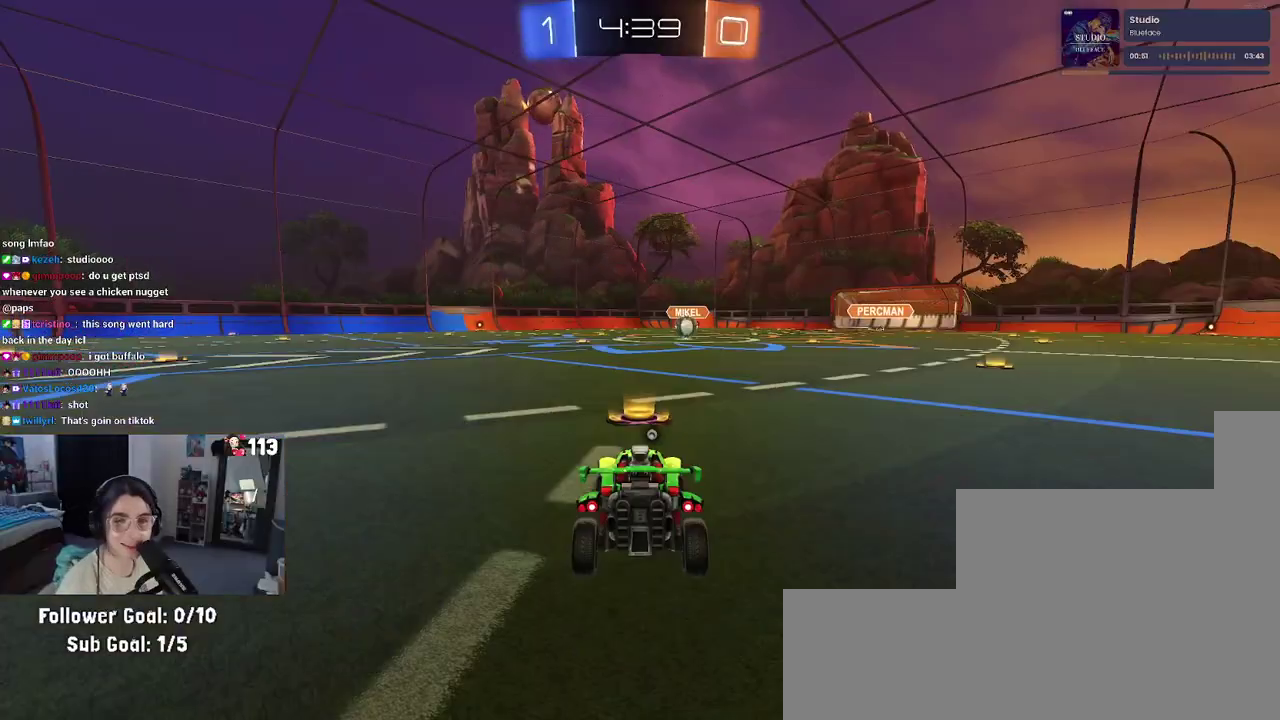
{"buttons": ["R2"], "left_stick": "center", "right_stick": "center", "events": []}
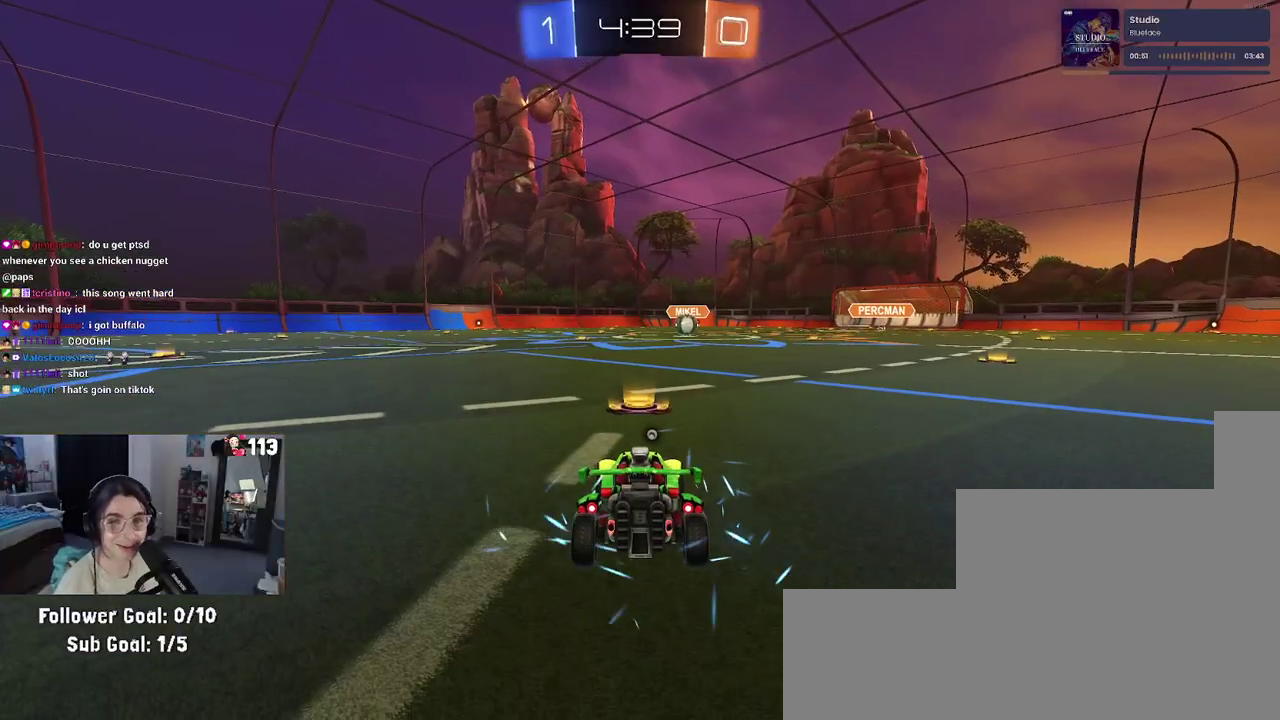
{"buttons": ["R2"], "left_stick": "center", "right_stick": "center", "events": []}
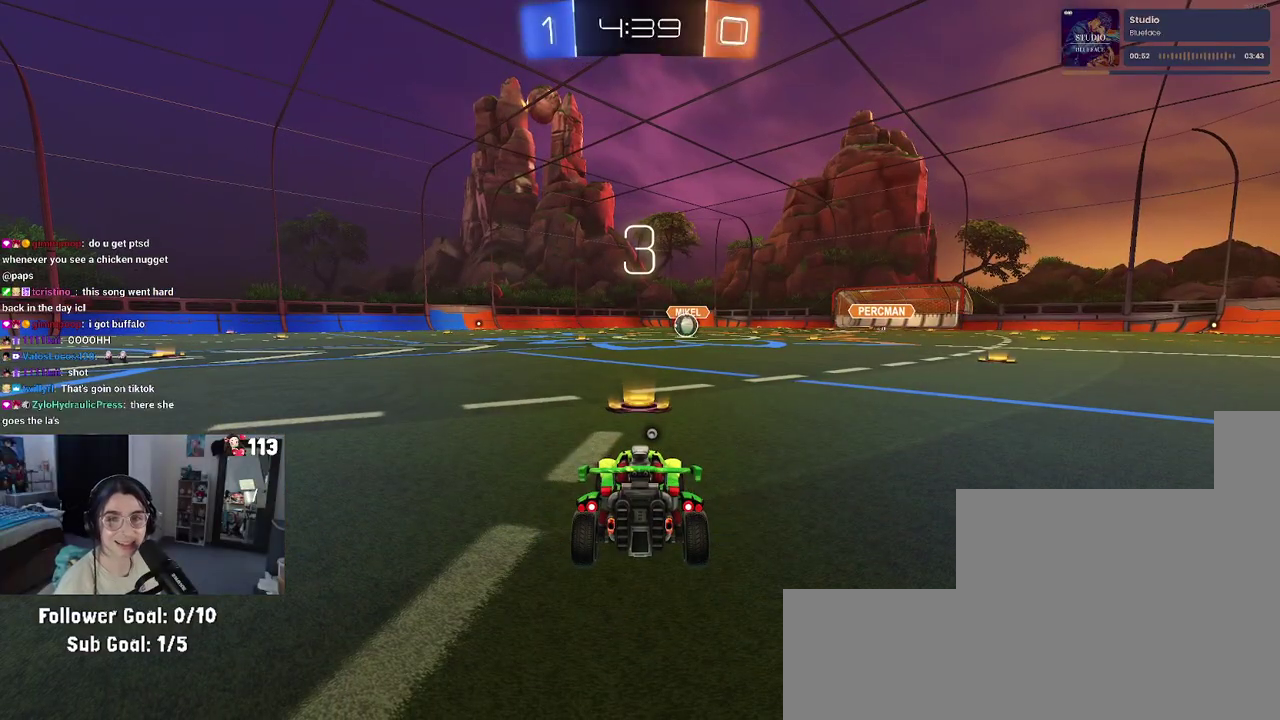
{"buttons": ["R2"], "left_stick": "center", "right_stick": "center", "events": []}
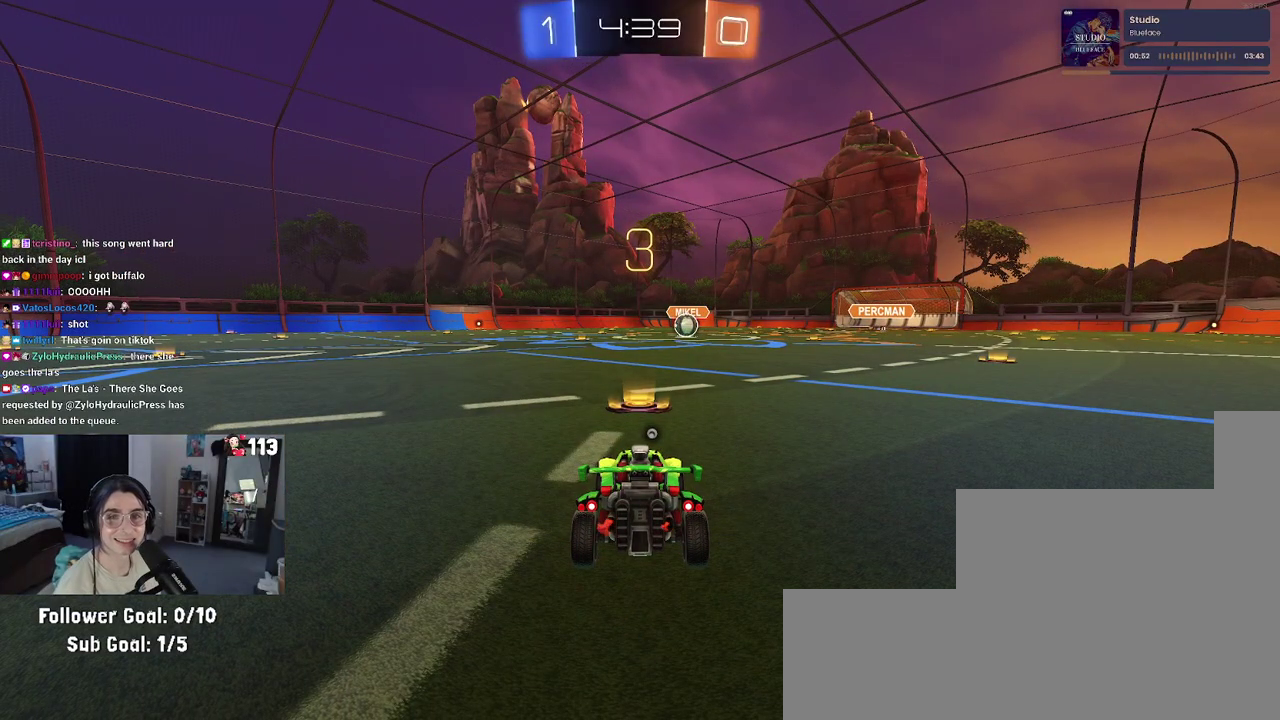
{"buttons": ["R2"], "left_stick": "center", "right_stick": "center", "events": []}
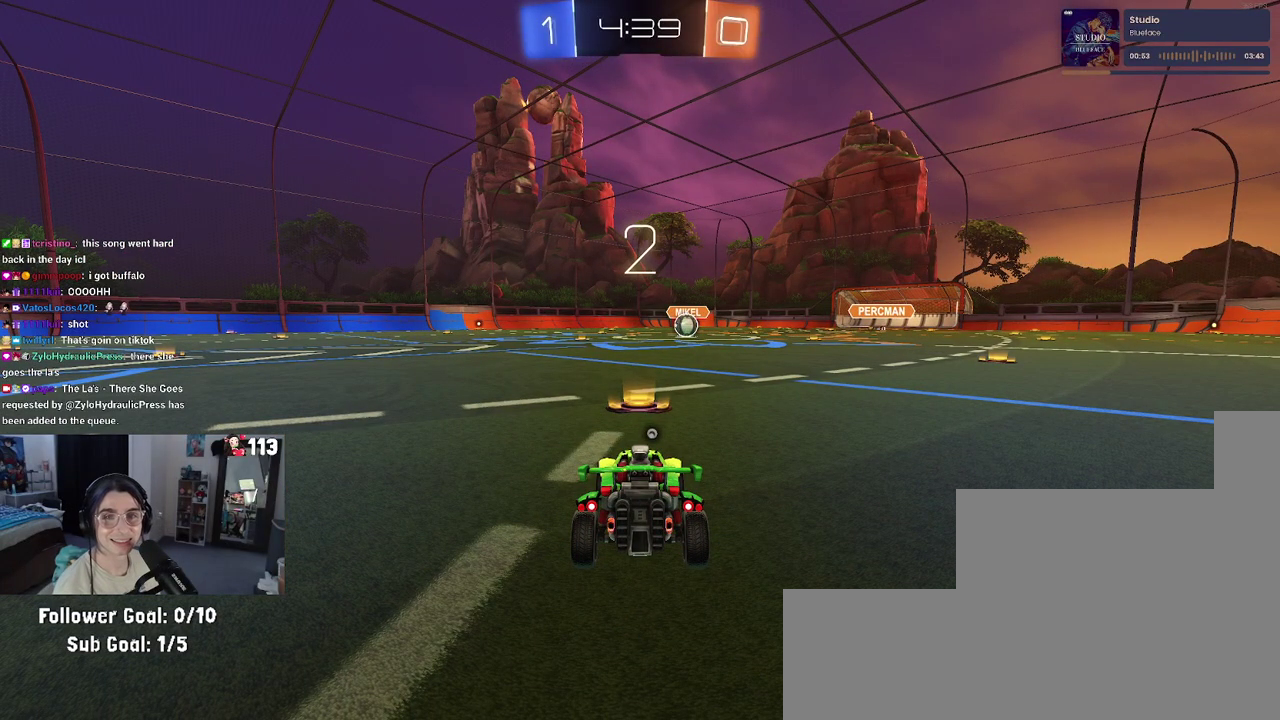
{"buttons": ["R2"], "left_stick": "center", "right_stick": "center", "events": []}
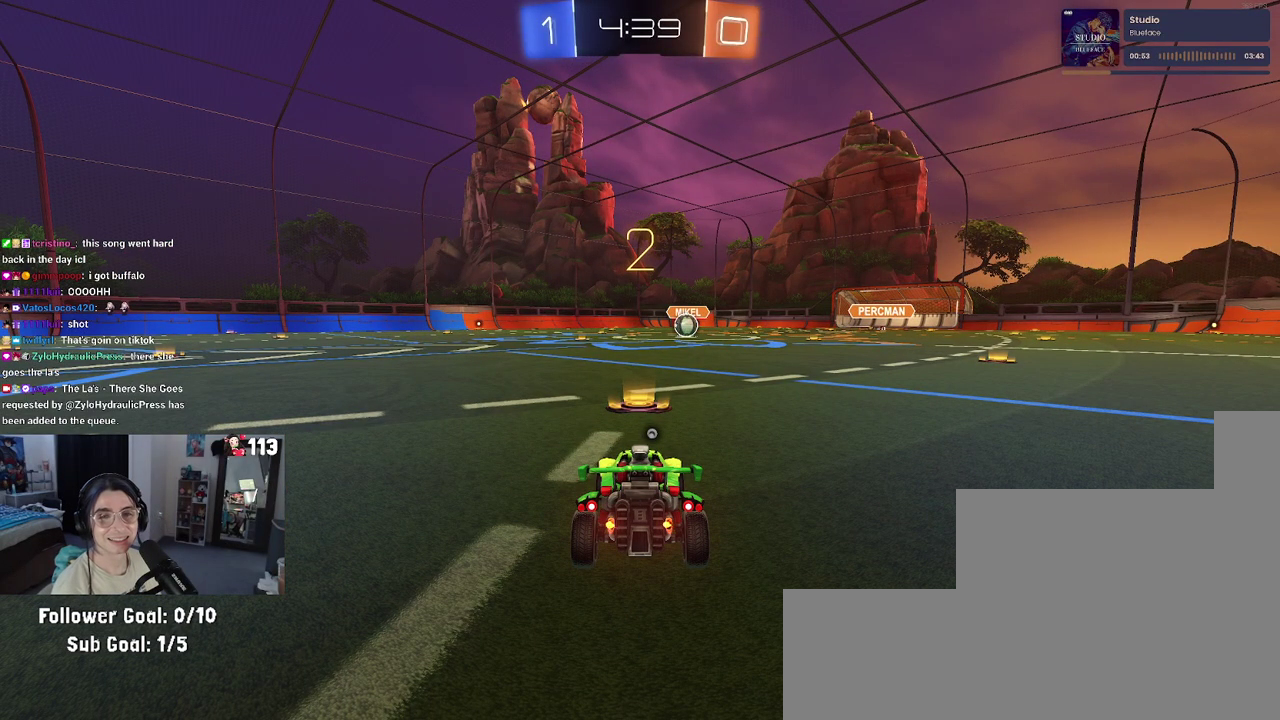
{"buttons": ["R2"], "left_stick": "center", "right_stick": "center", "events": []}
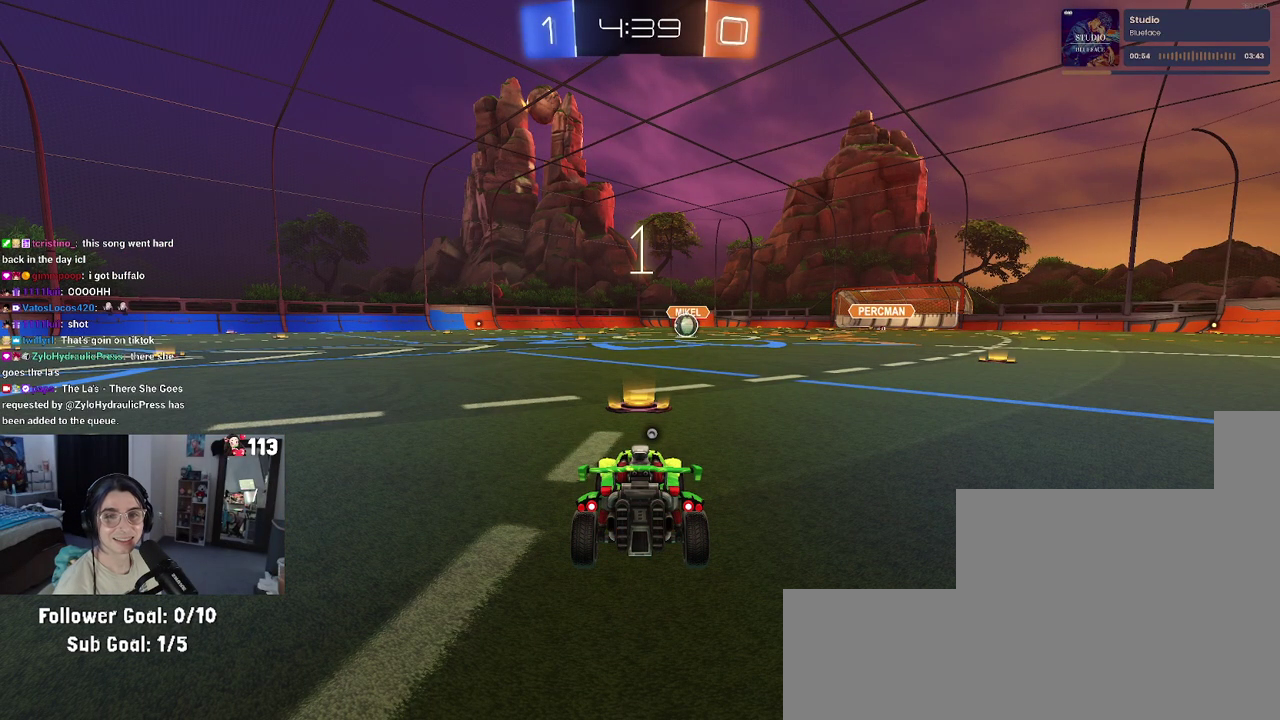
{"buttons": ["TRIANGLE", "R2"], "left_stick": "center", "right_stick": "center", "events": [[467, "TRIANGLE", "down"]]}
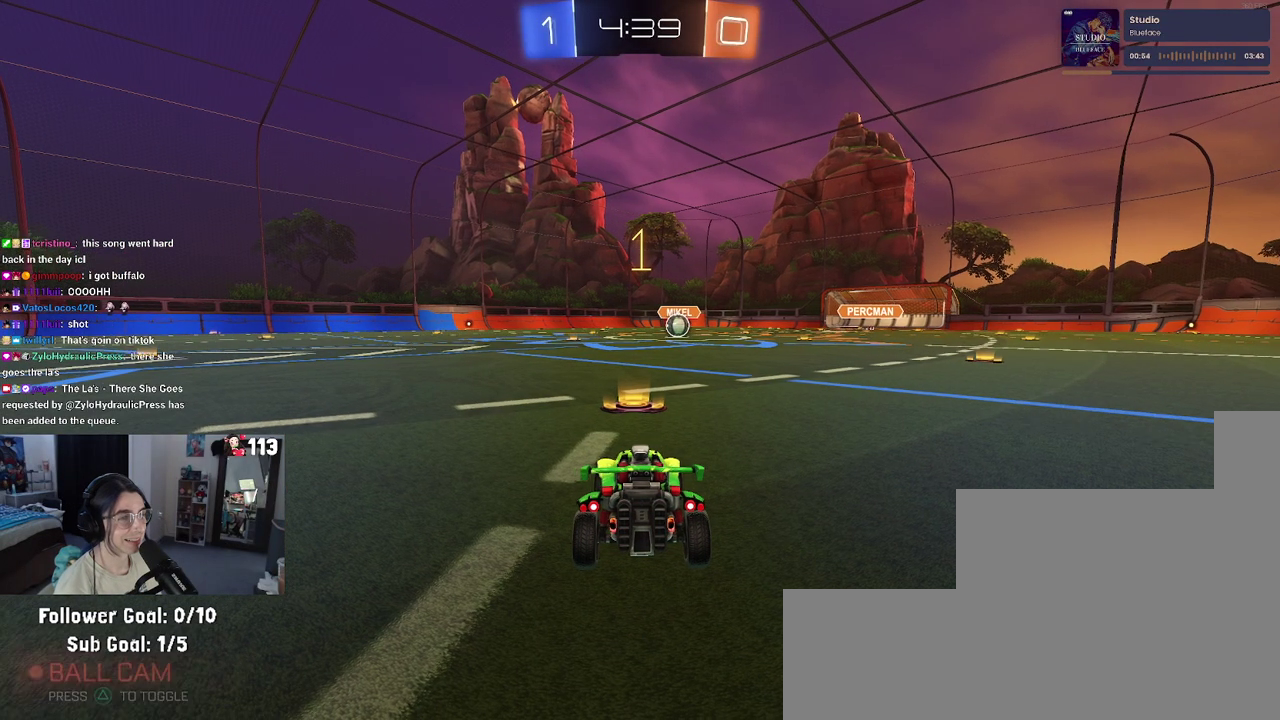
{"buttons": ["R1", "R2"], "left_stick": "center", "right_stick": "center", "events": [[67, "TRIANGLE", "up"], [100, "R1", "down"]]}
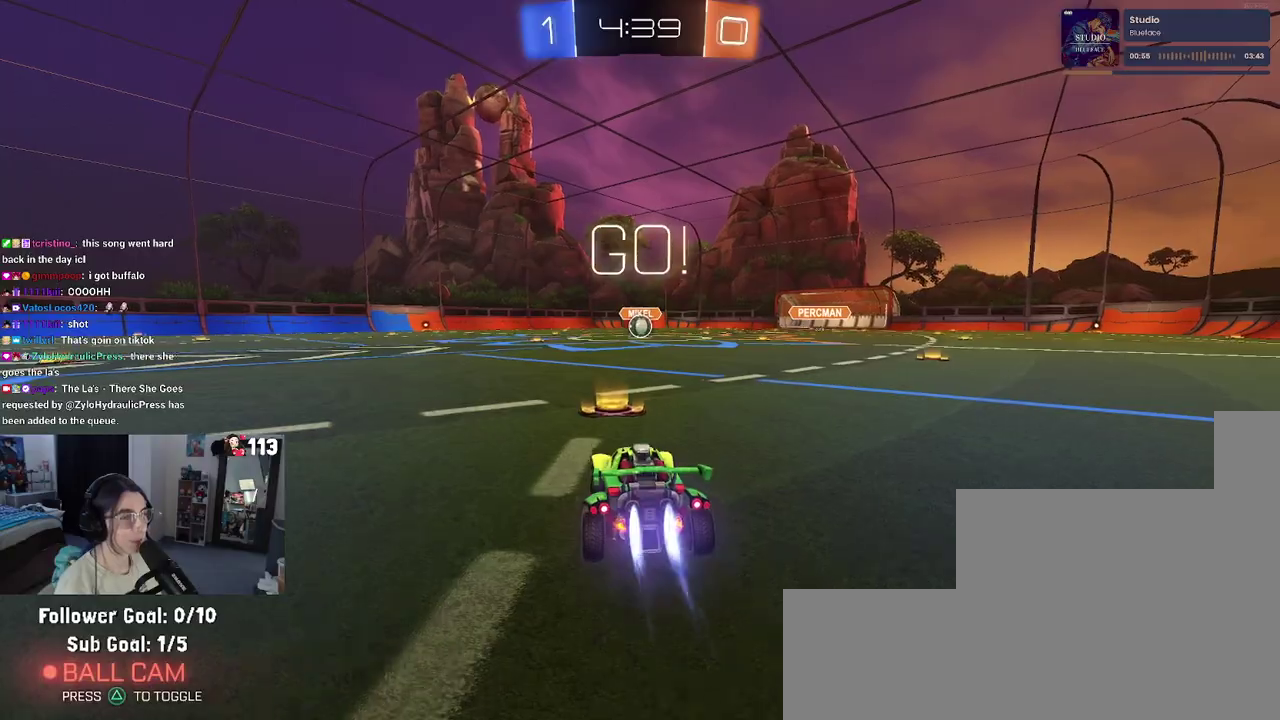
{"buttons": ["SQUARE", "R1", "R2"], "left_stick": "down", "right_stick": "center", "events": [[100, "left_stick", "right"], [217, "CROSS", "down"], [233, "left_stick", "up"], [283, "left_stick", "up-left"], [317, "CROSS", "up"], [383, "CROSS", "down"], [433, "SQUARE", "down"], [433, "left_stick", "down"], [467, "CROSS", "up"]]}
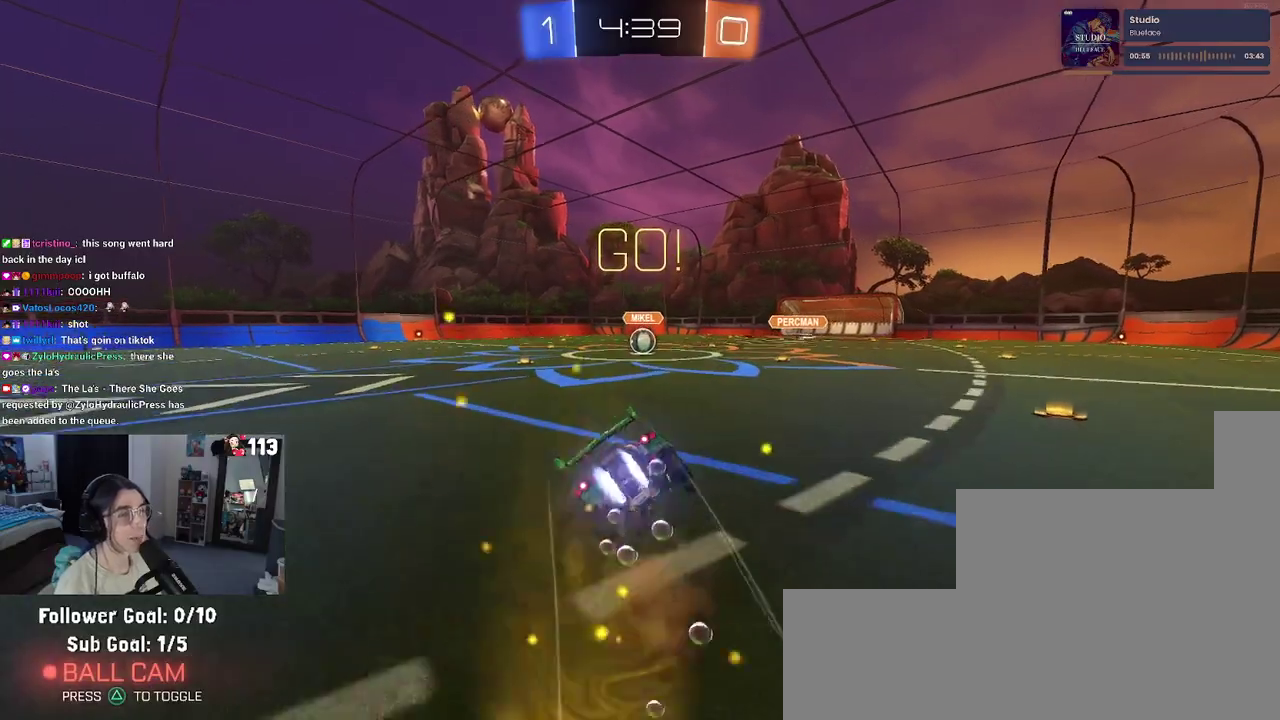
{"buttons": ["SQUARE", "R1", "R2"], "left_stick": "down-left", "right_stick": "center", "events": [[167, "left_stick", "down-left"]]}
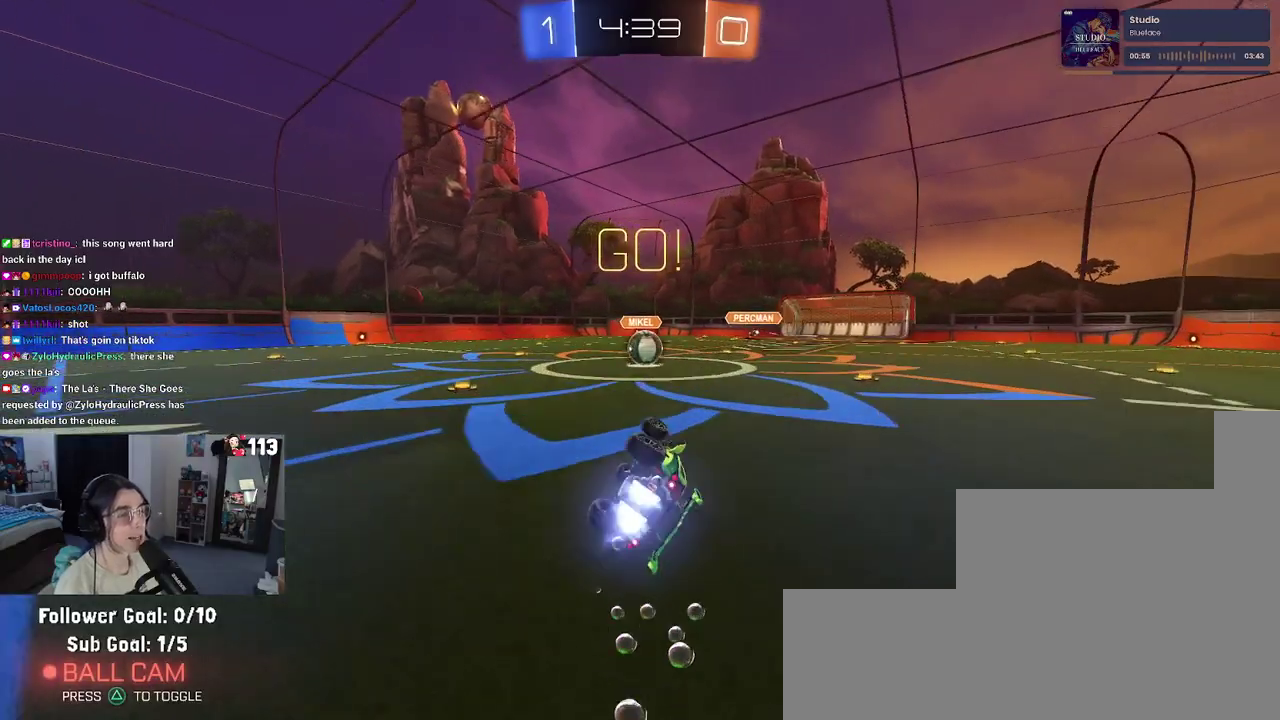
{"buttons": ["R2"], "left_stick": "right", "right_stick": "center", "events": [[267, "left_stick", "center"], [333, "R1", "up"], [350, "SQUARE", "up"], [383, "left_stick", "right"]]}
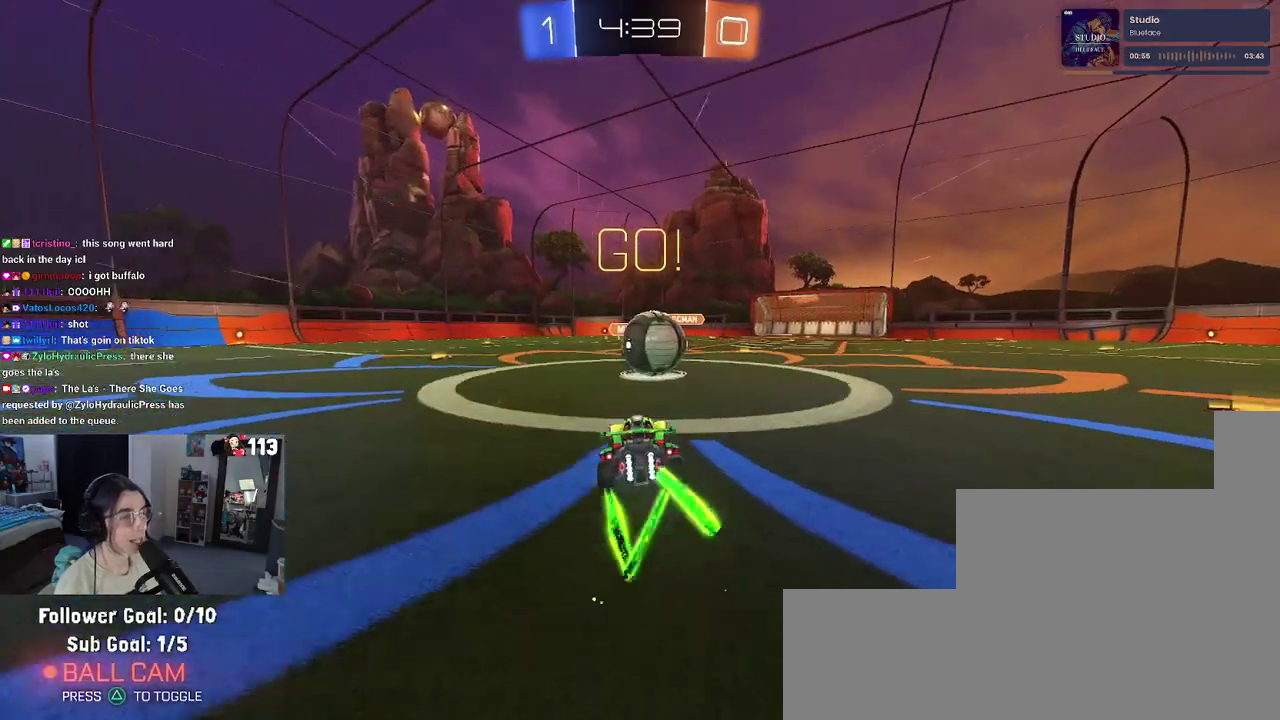
{"buttons": ["SQUARE", "R2"], "left_stick": "down", "right_stick": "center", "events": [[100, "left_stick", "center"], [117, "CROSS", "down"], [233, "CROSS", "up"], [233, "left_stick", "up-left"], [317, "CROSS", "down"], [383, "left_stick", "down-left"], [433, "left_stick", "down"], [450, "SQUARE", "down"], [467, "CROSS", "up"]]}
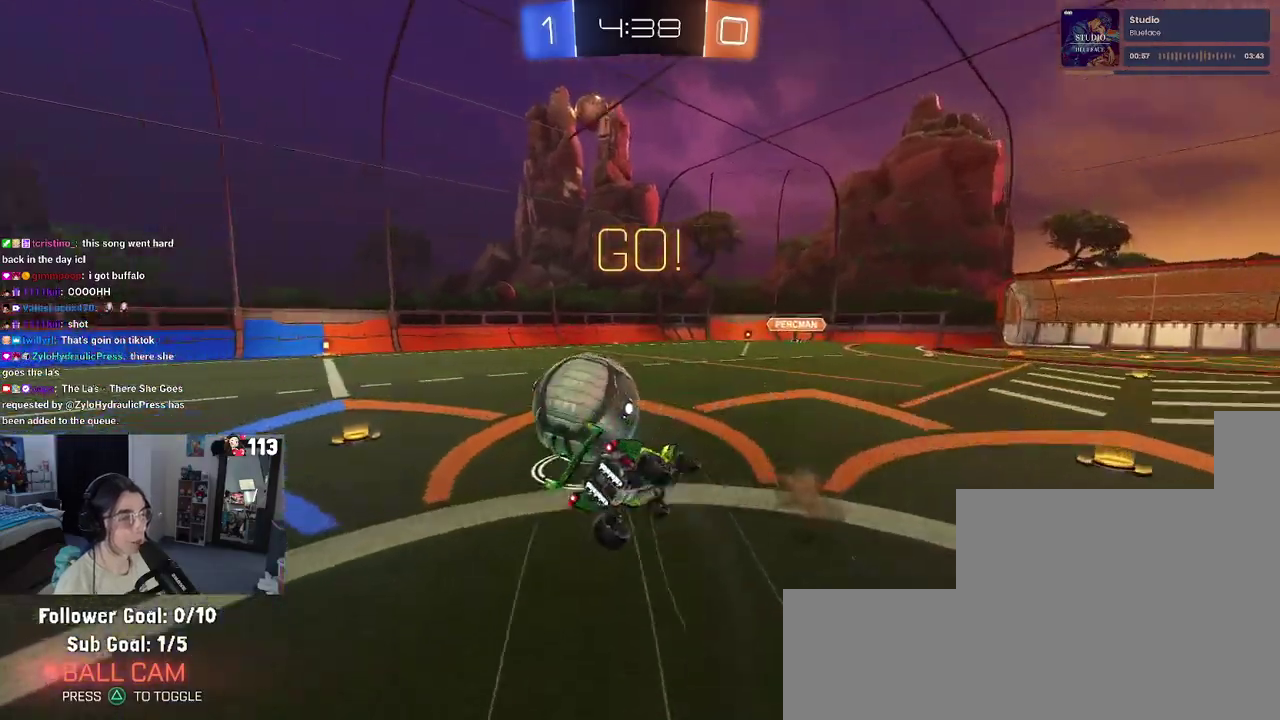
{"buttons": ["SQUARE", "R2"], "left_stick": "down-left", "right_stick": "center", "events": [[283, "left_stick", "down-left"]]}
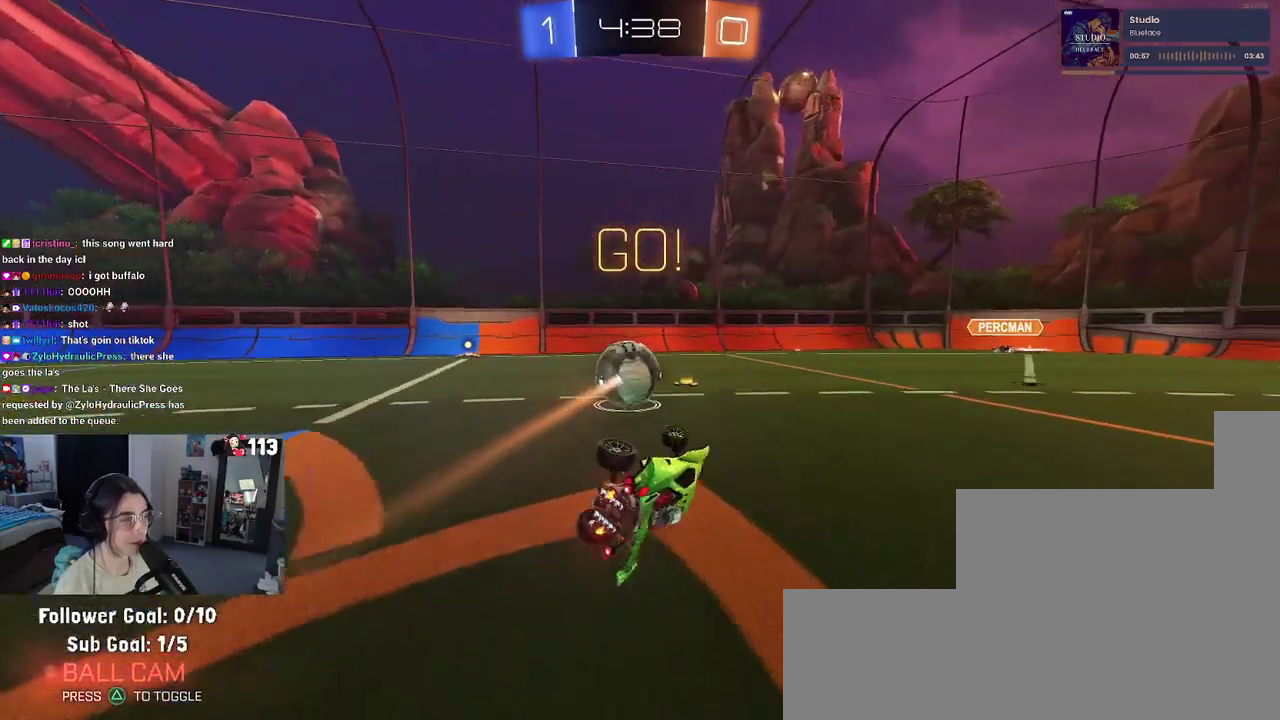
{"buttons": ["TRIANGLE", "R1", "R2"], "left_stick": "left", "right_stick": "center", "events": [[183, "SQUARE", "up"], [200, "left_stick", "left"], [450, "TRIANGLE", "down"], [500, "R1", "down"]]}
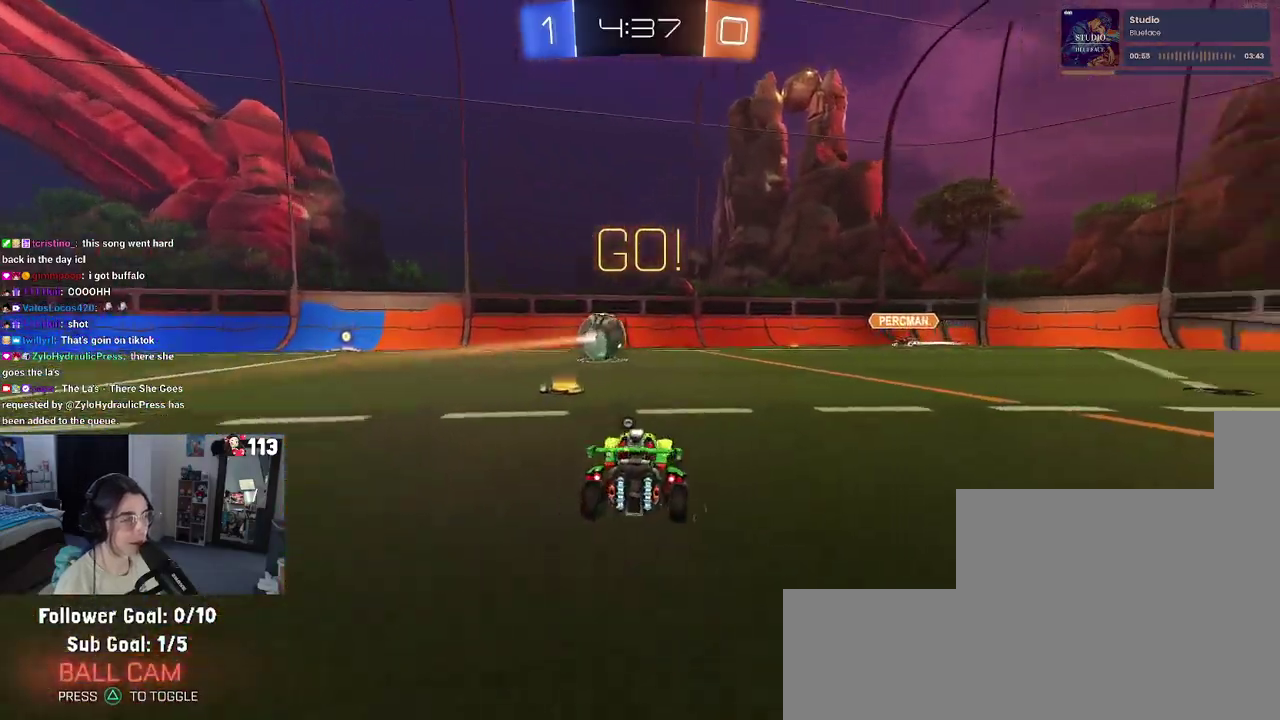
{"buttons": ["TRIANGLE", "R2"], "left_stick": "center", "right_stick": "center", "events": [[67, "TRIANGLE", "up"], [200, "R1", "up"], [250, "left_stick", "center"], [483, "TRIANGLE", "down"]]}
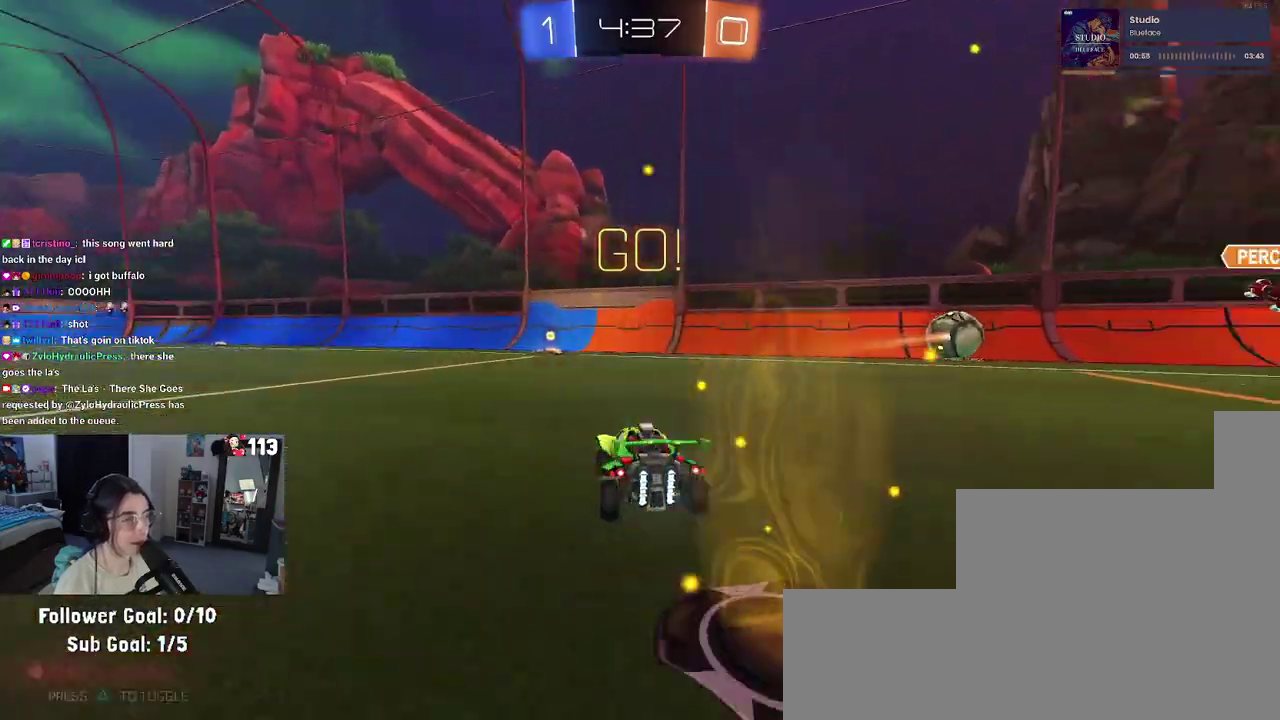
{"buttons": ["R2"], "left_stick": "center", "right_stick": "center", "events": [[83, "TRIANGLE", "up"], [317, "left_stick", "left"], [367, "left_stick", "center"]]}